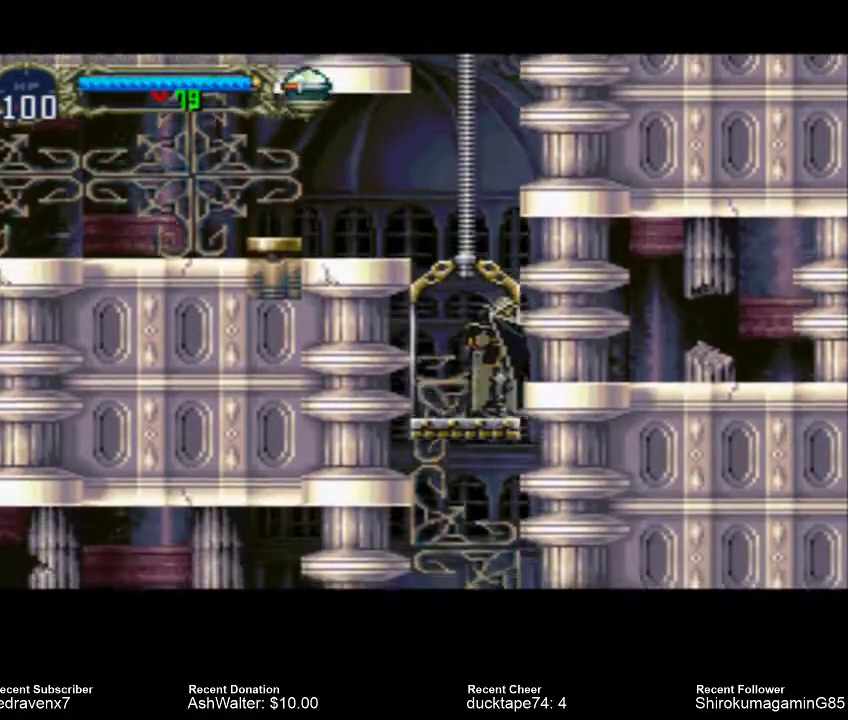
Gameplay with a controller (PlayStation layout); each line is a JSON object with the inputs held at the frame after it (dt_ms = milliseconds from this image to that frame). "events" lists button and stick changes between this image and that frame as [ms after this image, input, new state], when the widget could be followed in between. Not read: L2 L3 R2 R3.
{"dt_ms": 500, "buttons": ["CROSS"], "left_stick": "center", "right_stick": "center", "events": [[100, "CROSS", "down"]]}
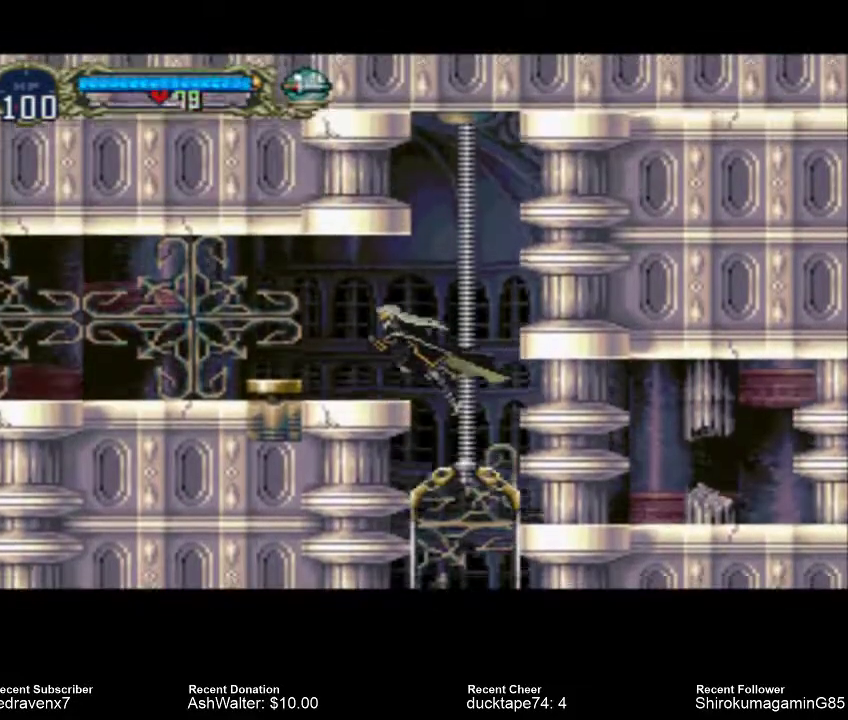
{"dt_ms": 500, "buttons": [], "left_stick": "center", "right_stick": "center", "events": [[500, "CROSS", "up"]]}
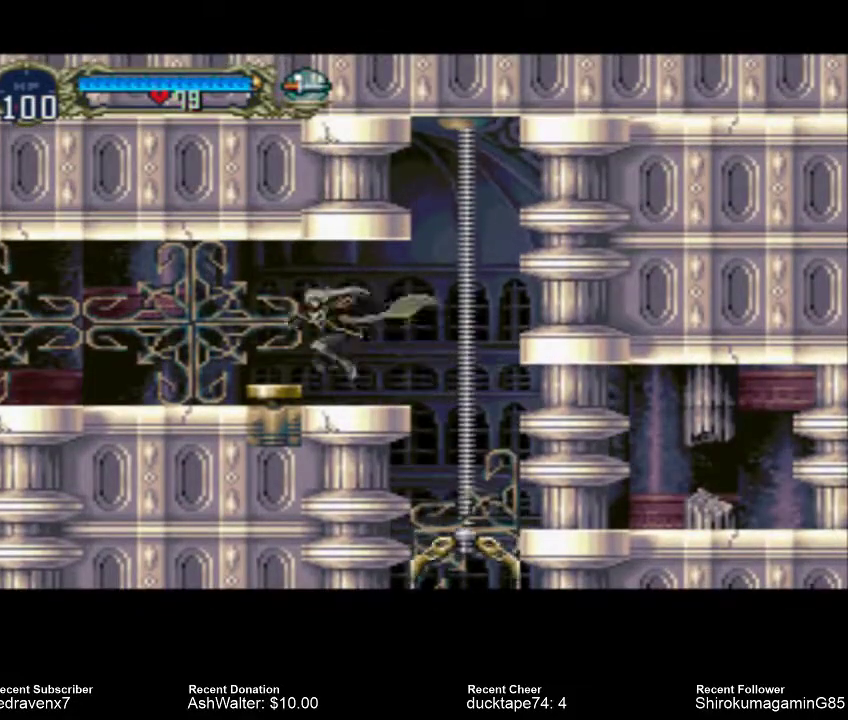
{"dt_ms": 500, "buttons": [], "left_stick": "center", "right_stick": "center", "events": []}
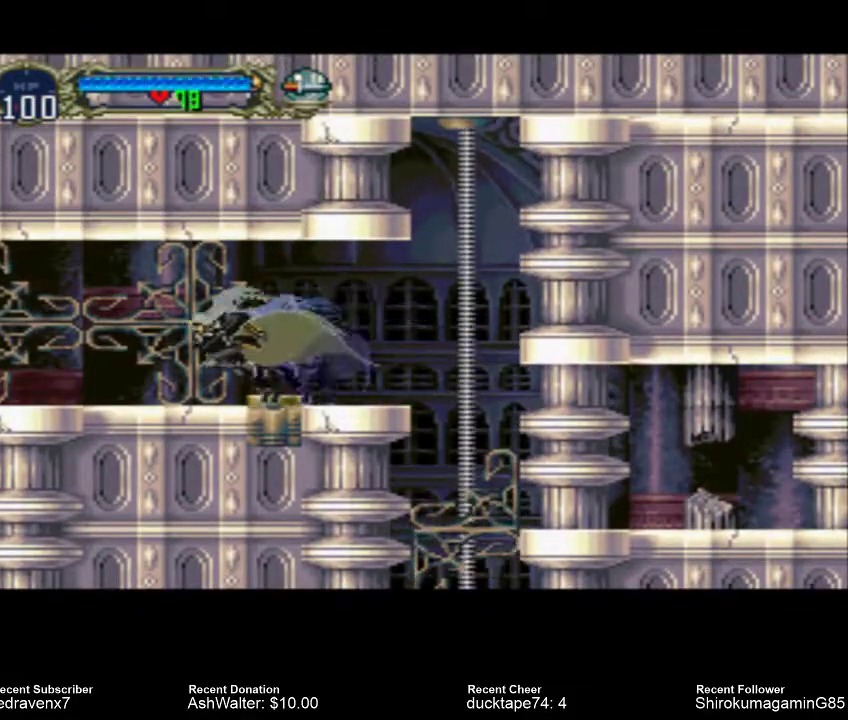
{"dt_ms": 500, "buttons": [], "left_stick": "center", "right_stick": "center", "events": []}
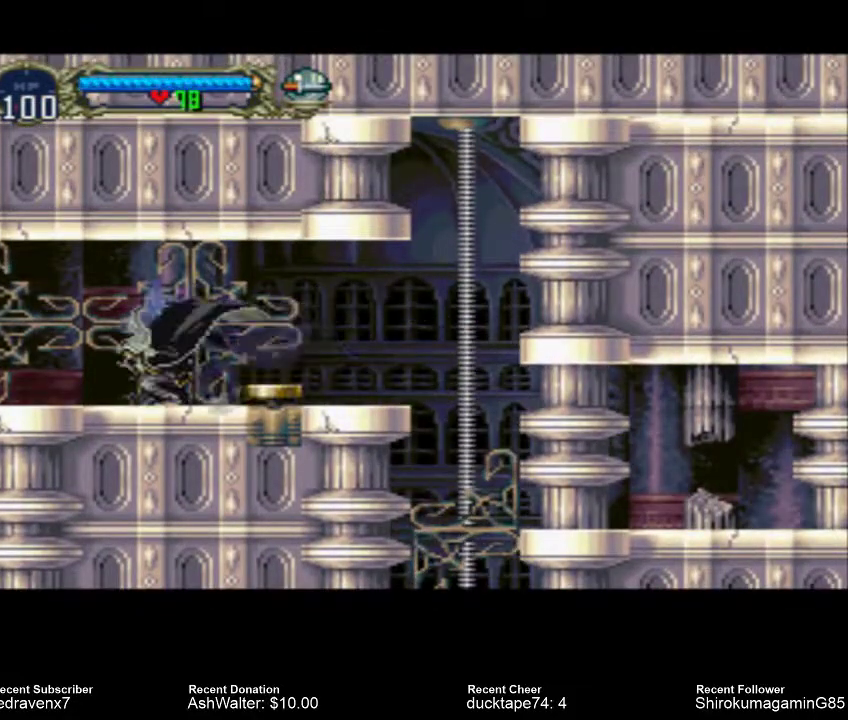
{"dt_ms": 500, "buttons": [], "left_stick": "center", "right_stick": "center", "events": []}
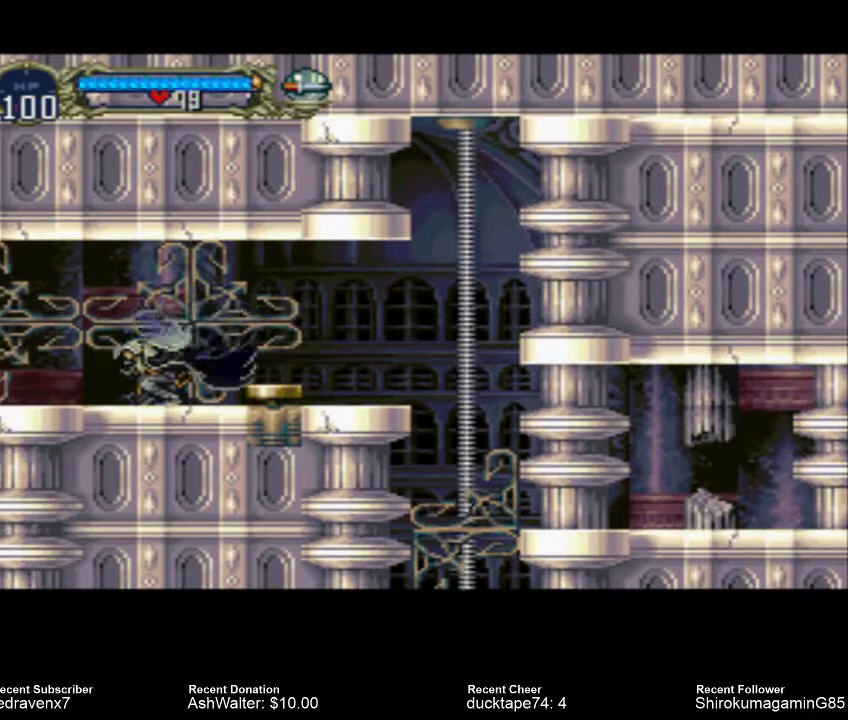
{"dt_ms": 500, "buttons": [], "left_stick": "center", "right_stick": "center", "events": []}
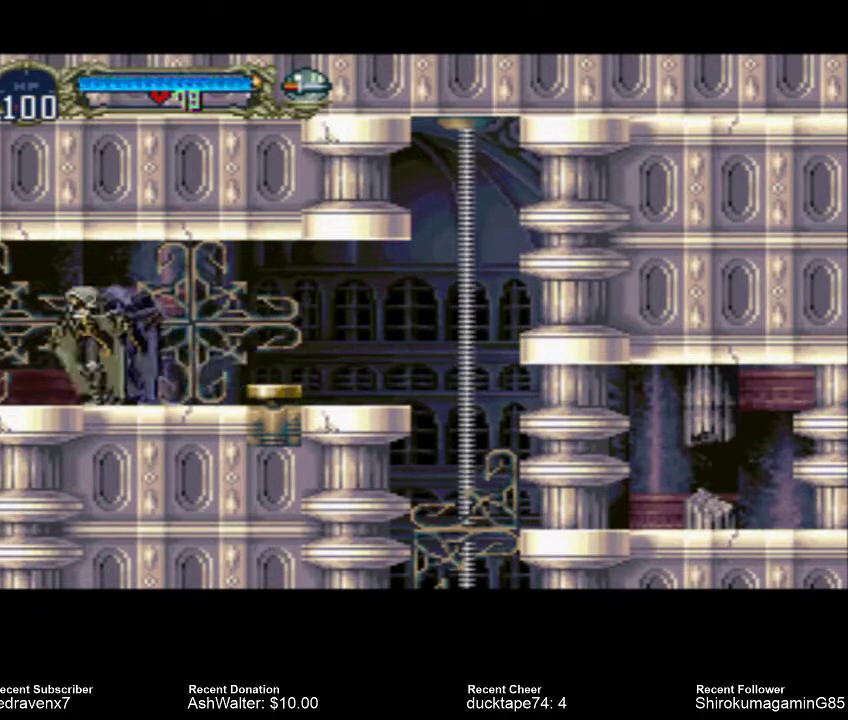
{"dt_ms": 500, "buttons": [], "left_stick": "center", "right_stick": "center", "events": []}
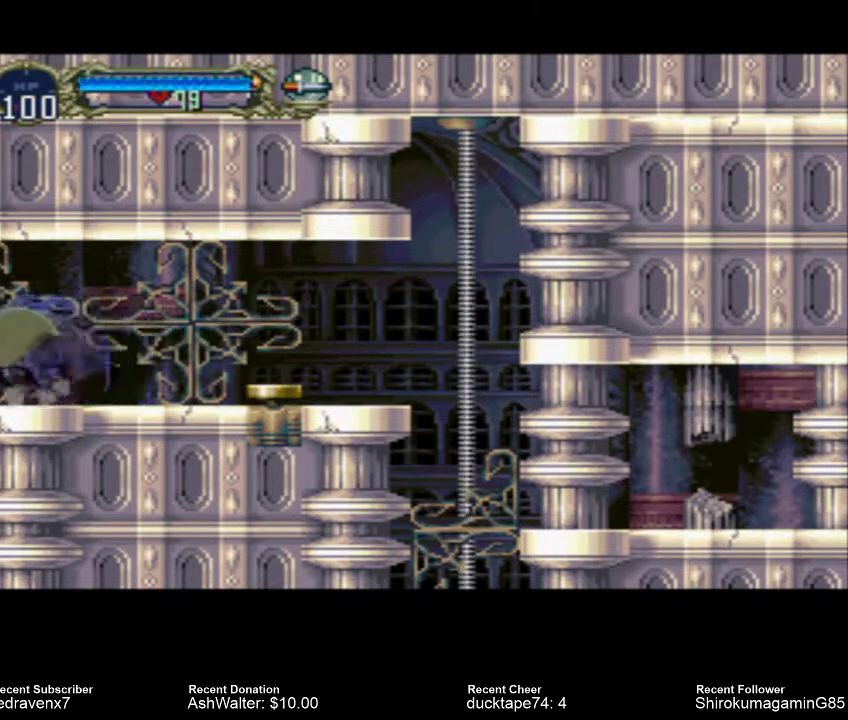
{"dt_ms": 500, "buttons": [], "left_stick": "center", "right_stick": "center", "events": []}
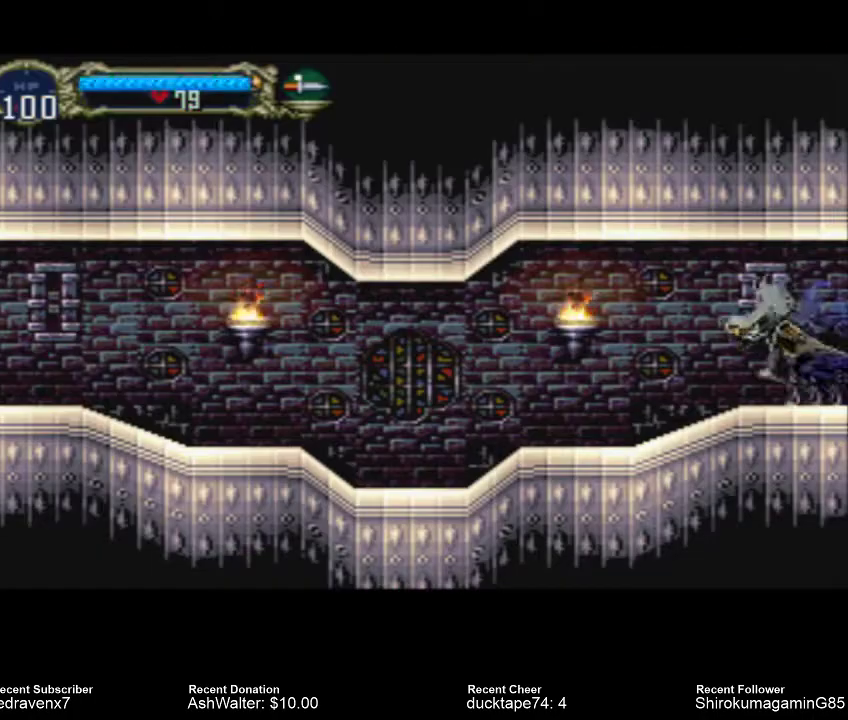
{"dt_ms": 500, "buttons": [], "left_stick": "center", "right_stick": "center", "events": []}
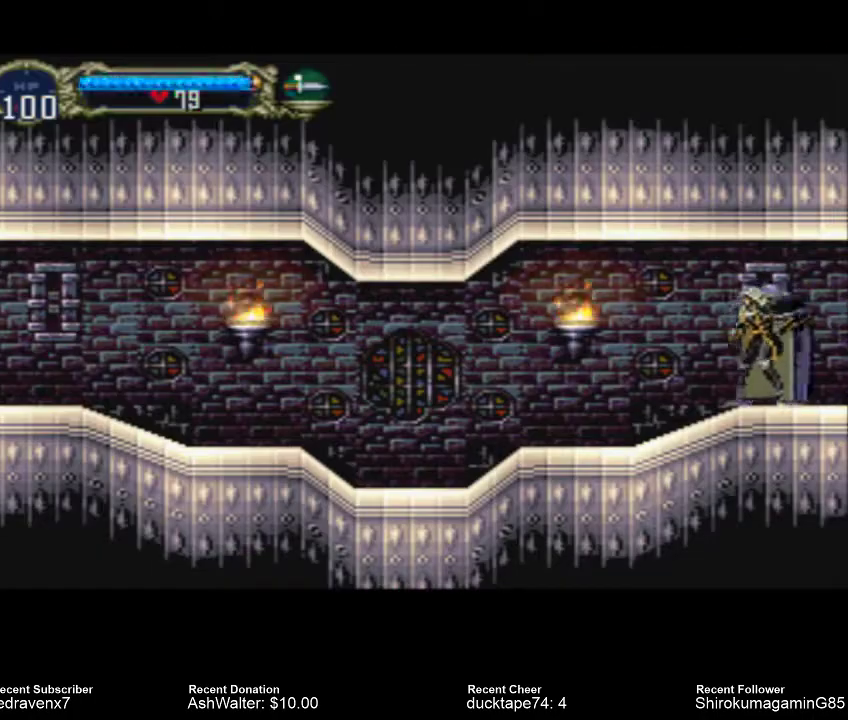
{"dt_ms": 500, "buttons": [], "left_stick": "center", "right_stick": "center", "events": [[133, "SQUARE", "down"], [233, "SQUARE", "up"]]}
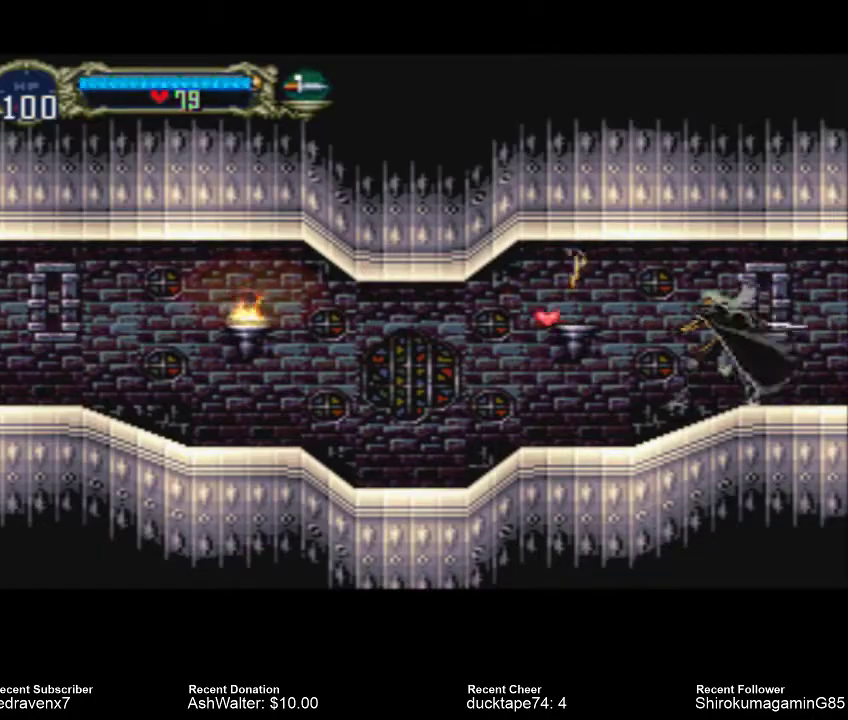
{"dt_ms": 500, "buttons": [], "left_stick": "center", "right_stick": "center", "events": []}
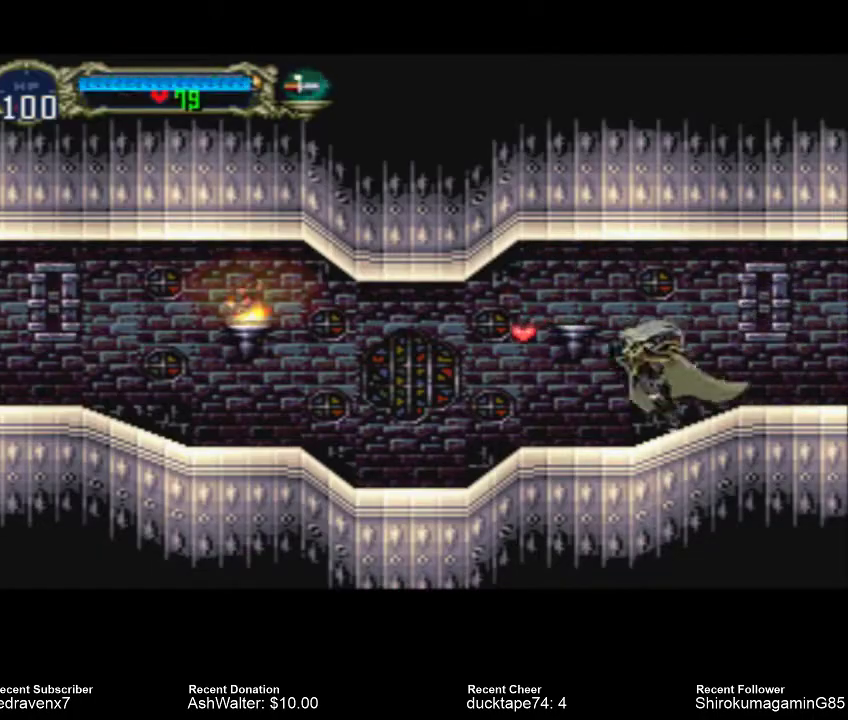
{"dt_ms": 1000, "buttons": ["CROSS"], "left_stick": "center", "right_stick": "center"}
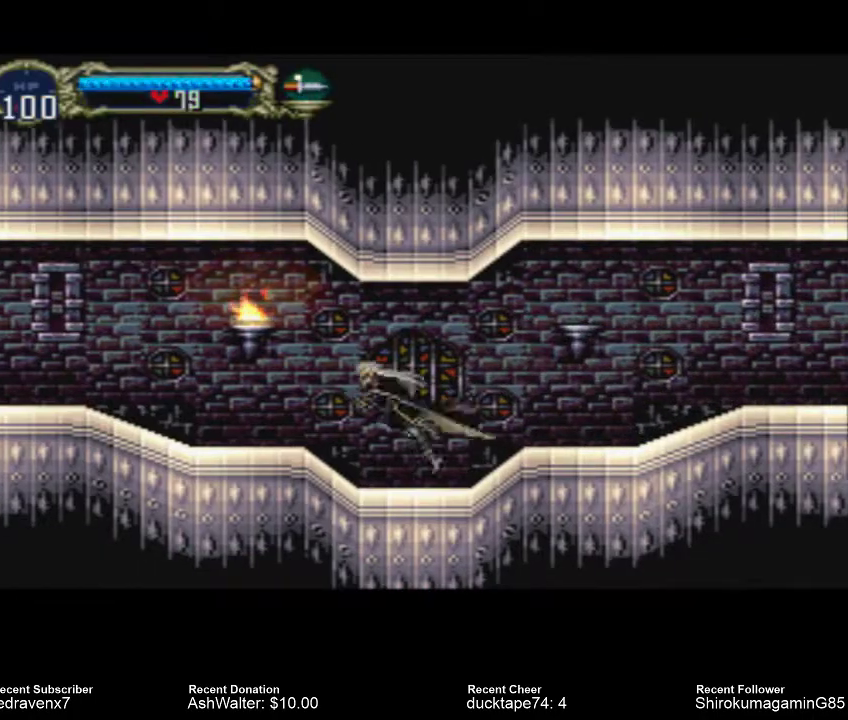
{"dt_ms": 500, "buttons": [], "left_stick": "center", "right_stick": "center", "events": [[133, "CROSS", "up"], [167, "SQUARE", "down"], [267, "SQUARE", "up"]]}
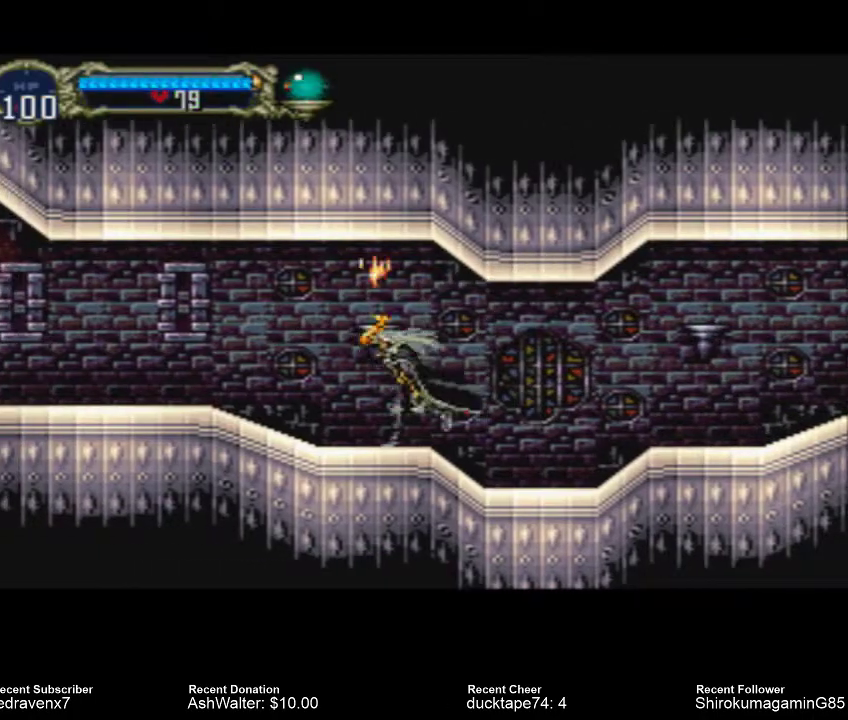
{"dt_ms": 500, "buttons": [], "left_stick": "center", "right_stick": "center", "events": []}
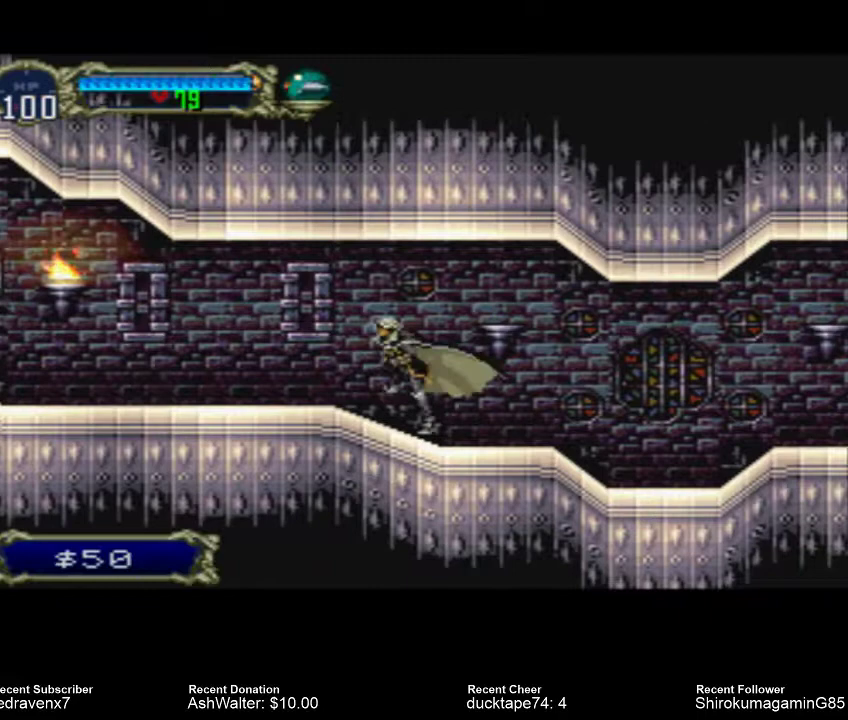
{"dt_ms": 500, "buttons": [], "left_stick": "center", "right_stick": "center", "events": [[333, "CROSS", "down"], [433, "CROSS", "up"]]}